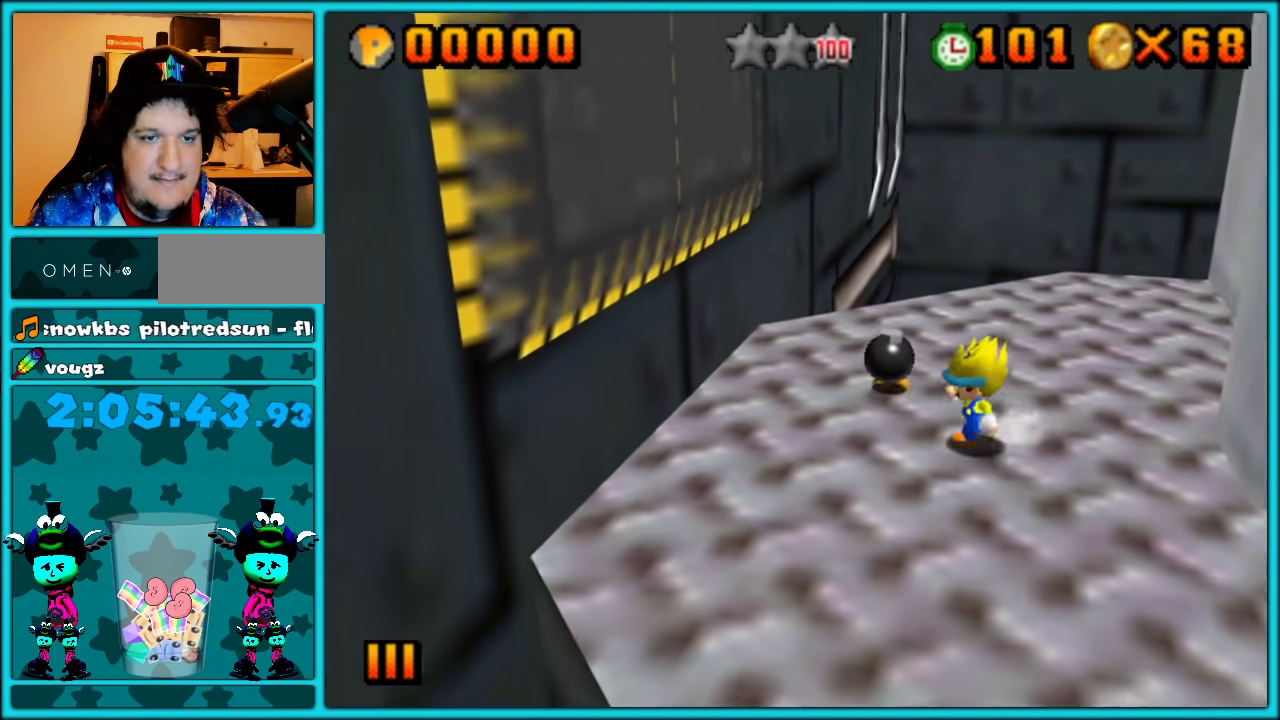
Gameplay with a controller (Nintendo layout); each line is a JSON object with the inputs held at the frame after it. "events" lists button and stick changes between this image and that frame as [ms after this image, input, new state], when the widget could be followed in between. Not read: L3 R3.
{"buttons": ["A"], "left_stick": "left", "events": [[367, "A", "down"]]}
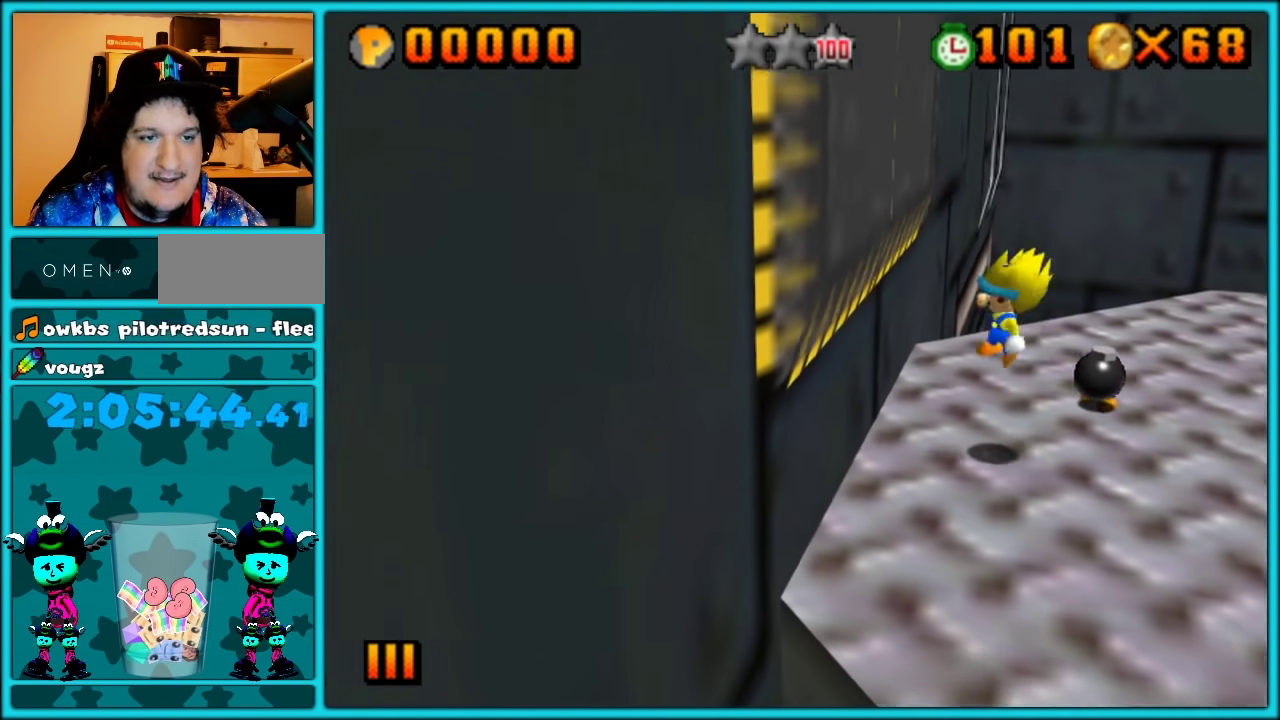
{"buttons": ["A"], "left_stick": "right", "events": [[183, "A", "up"], [267, "A", "down"], [267, "left_stick", "right"]]}
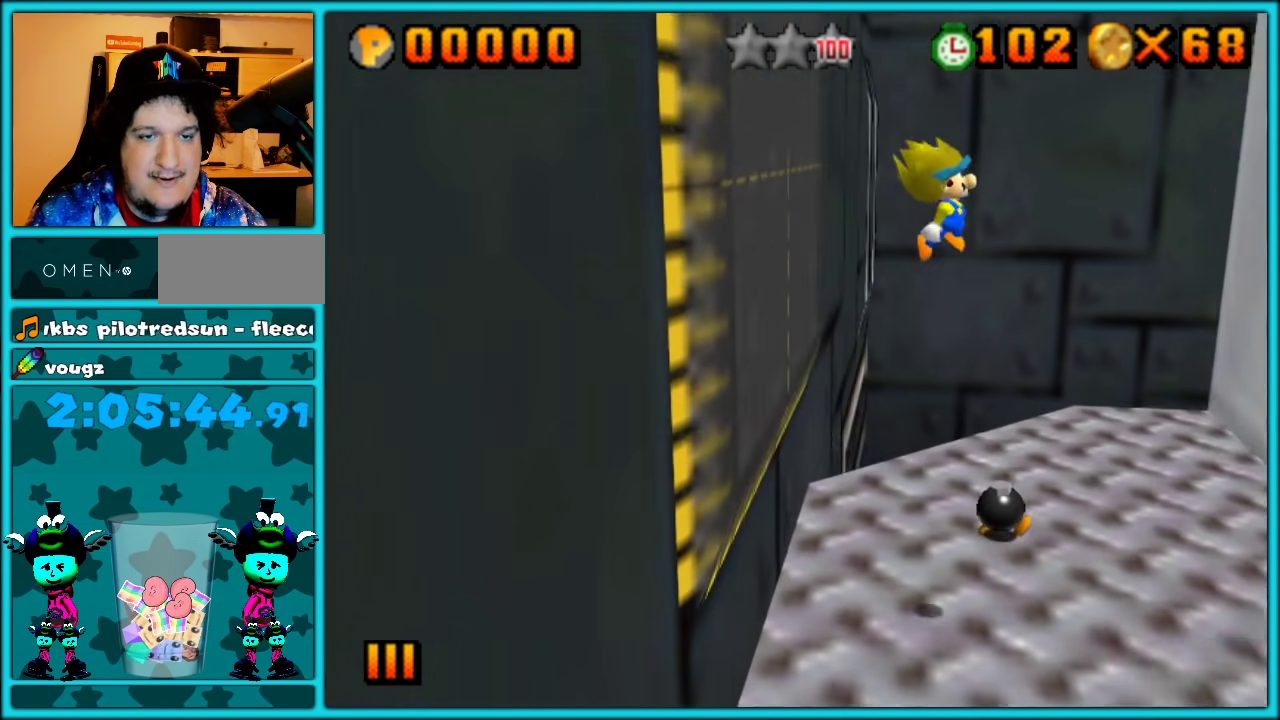
{"buttons": ["A"], "left_stick": "right", "events": [[217, "left_stick", "up-right"], [433, "left_stick", "right"]]}
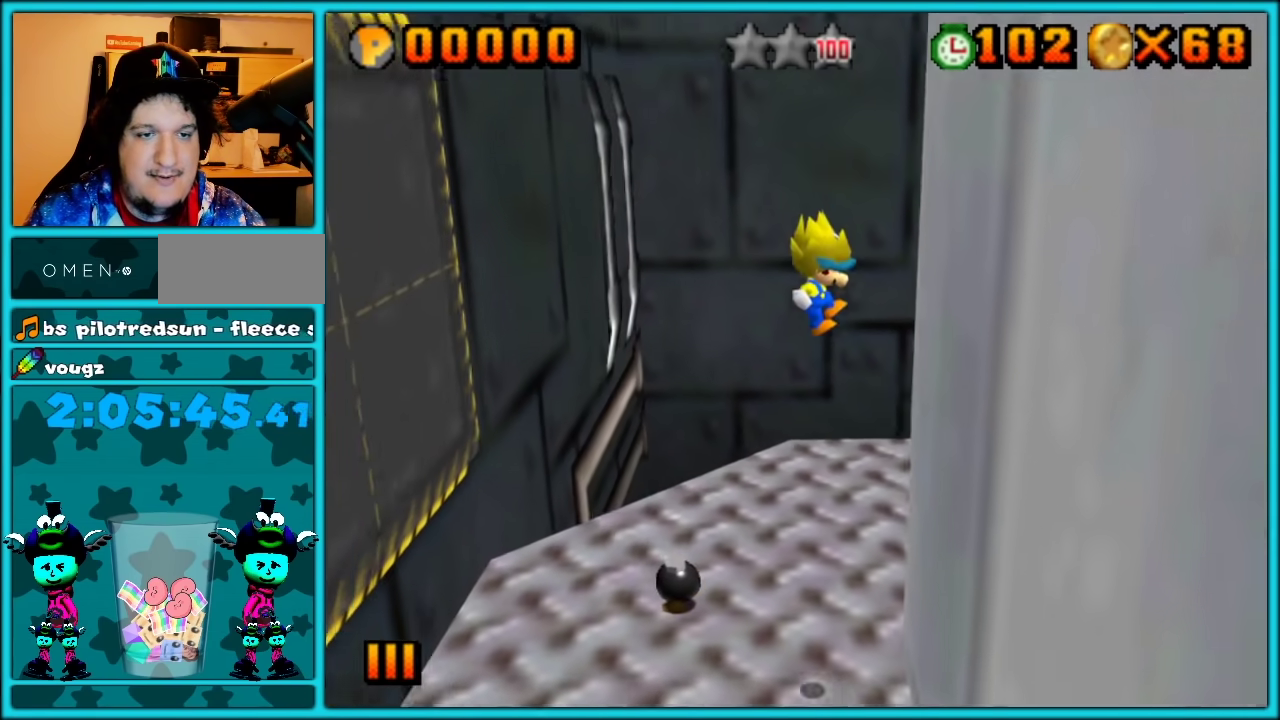
{"buttons": ["A"], "left_stick": "left", "events": [[83, "A", "up"], [217, "A", "down"], [217, "left_stick", "left"]]}
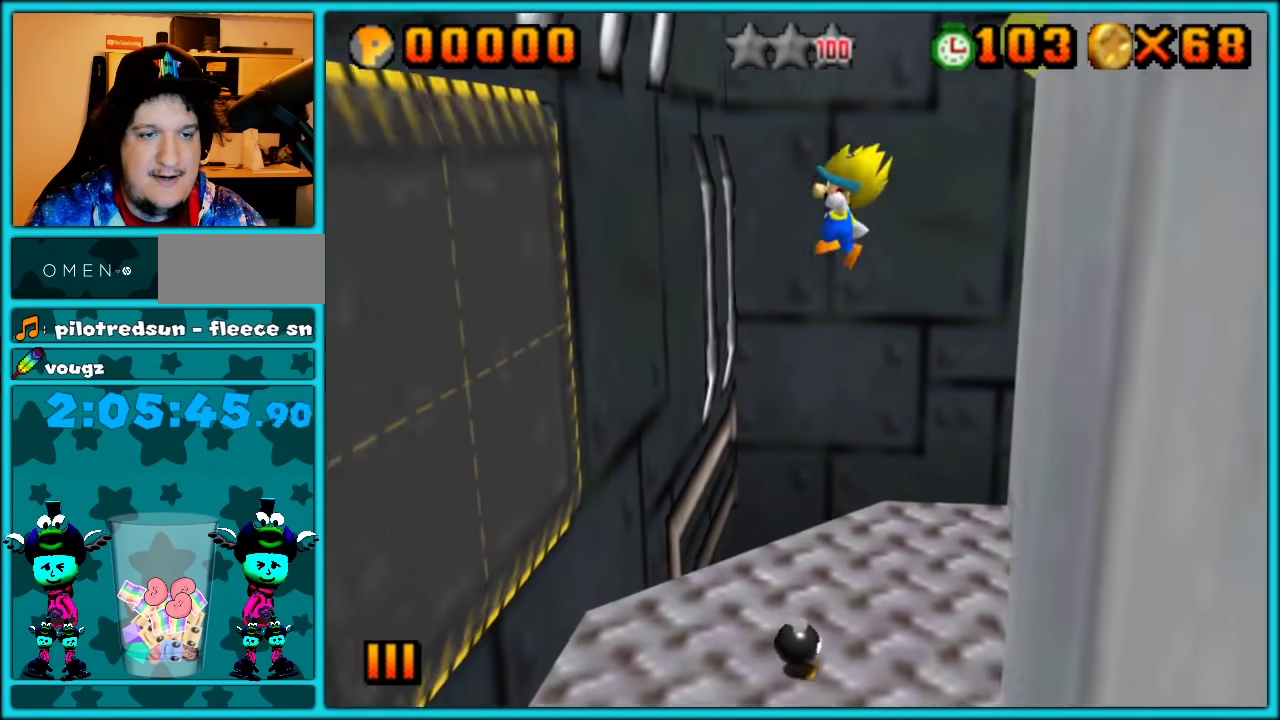
{"buttons": ["A"], "left_stick": "left", "events": []}
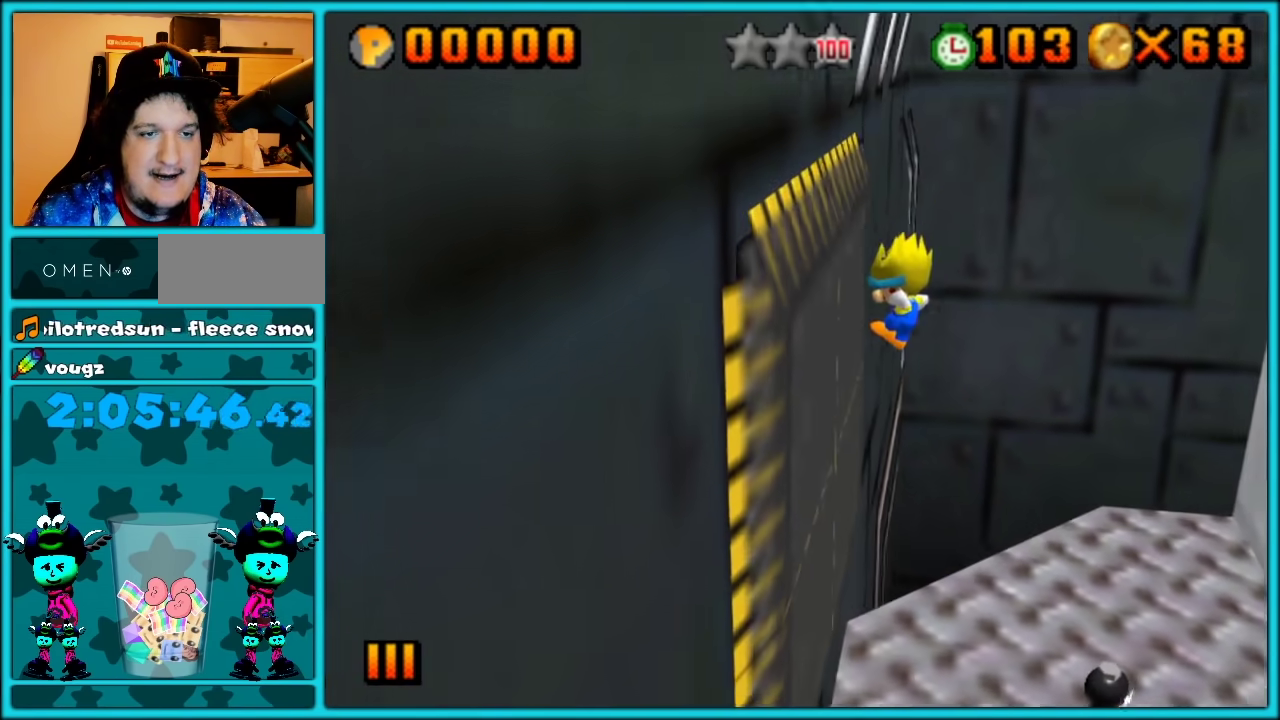
{"buttons": ["A"], "left_stick": "right", "events": [[50, "A", "up"], [117, "A", "down"], [117, "left_stick", "right"]]}
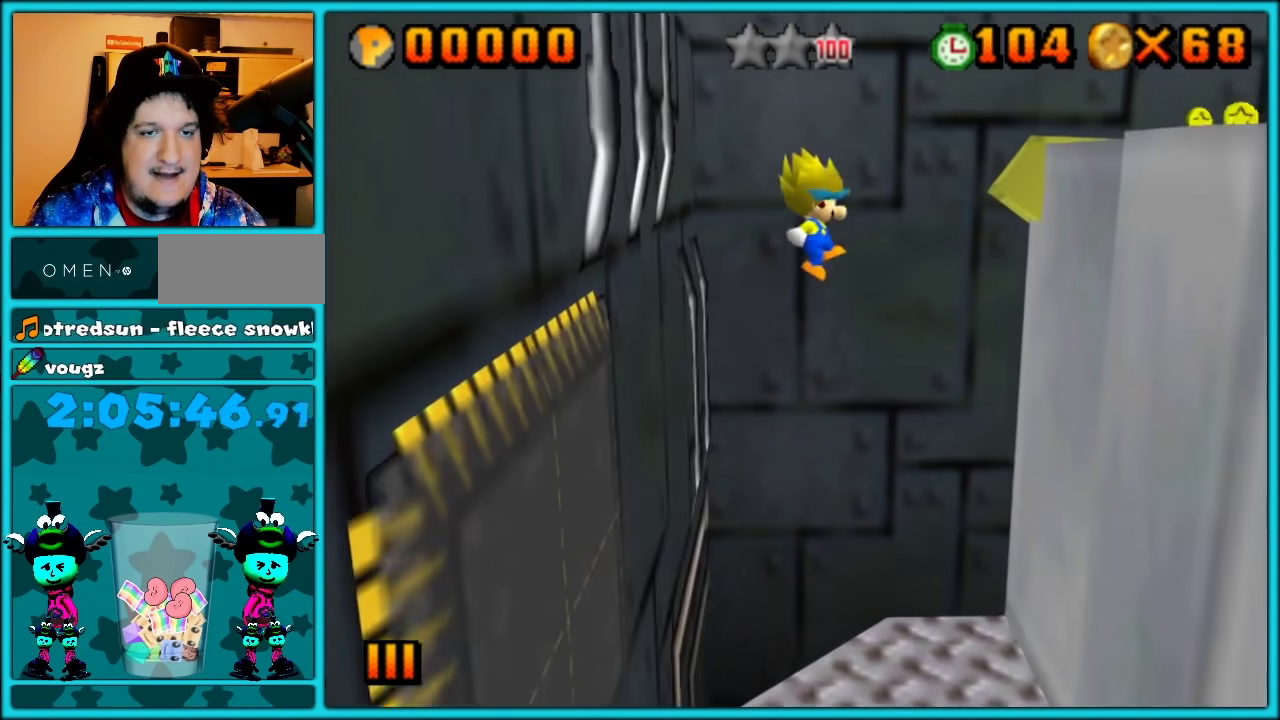
{"buttons": ["A"], "left_stick": "left", "events": [[400, "A", "up"], [483, "A", "down"], [483, "left_stick", "left"]]}
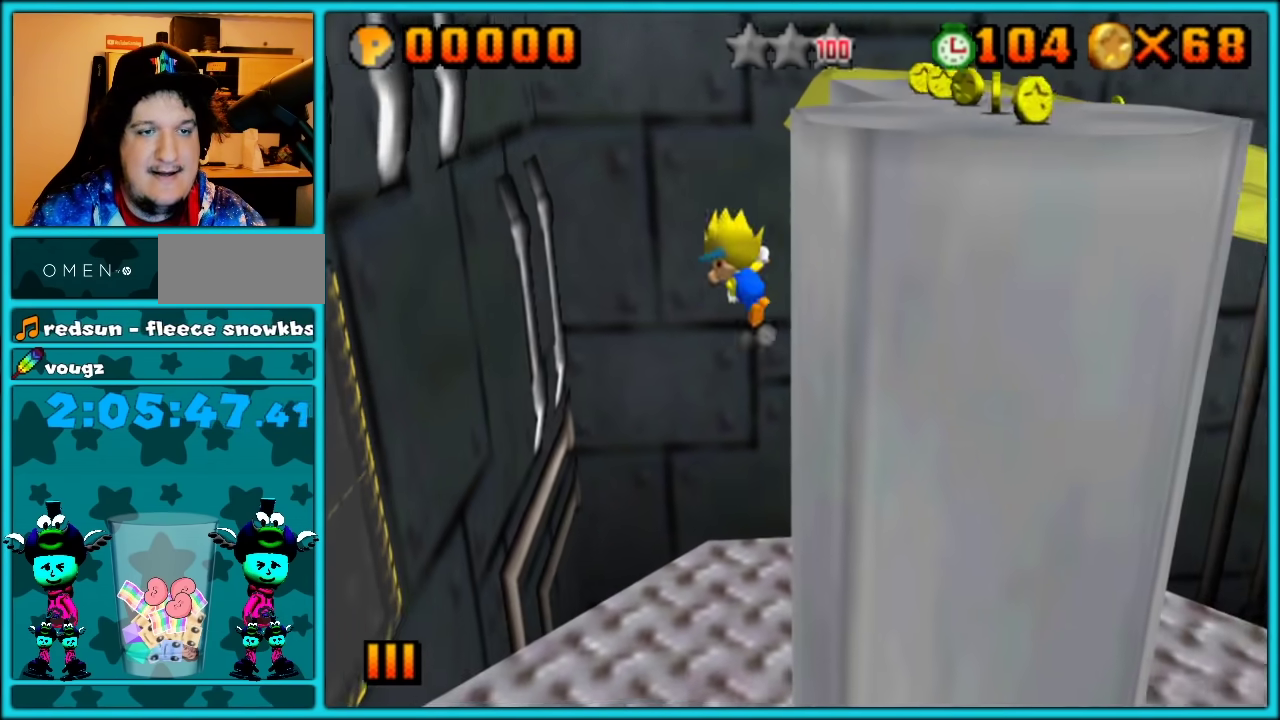
{"buttons": ["A"], "left_stick": "left", "events": []}
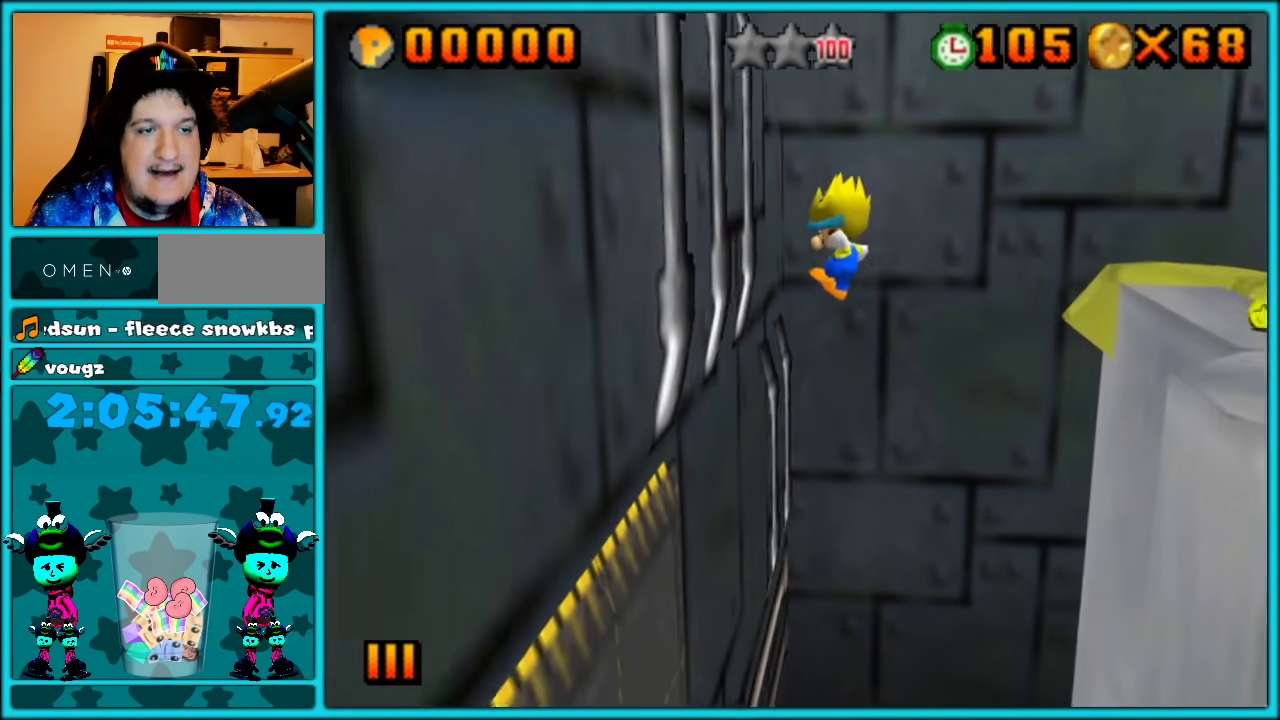
{"buttons": ["A"], "left_stick": "right", "events": [[300, "A", "up"], [400, "A", "down"], [433, "left_stick", "right"]]}
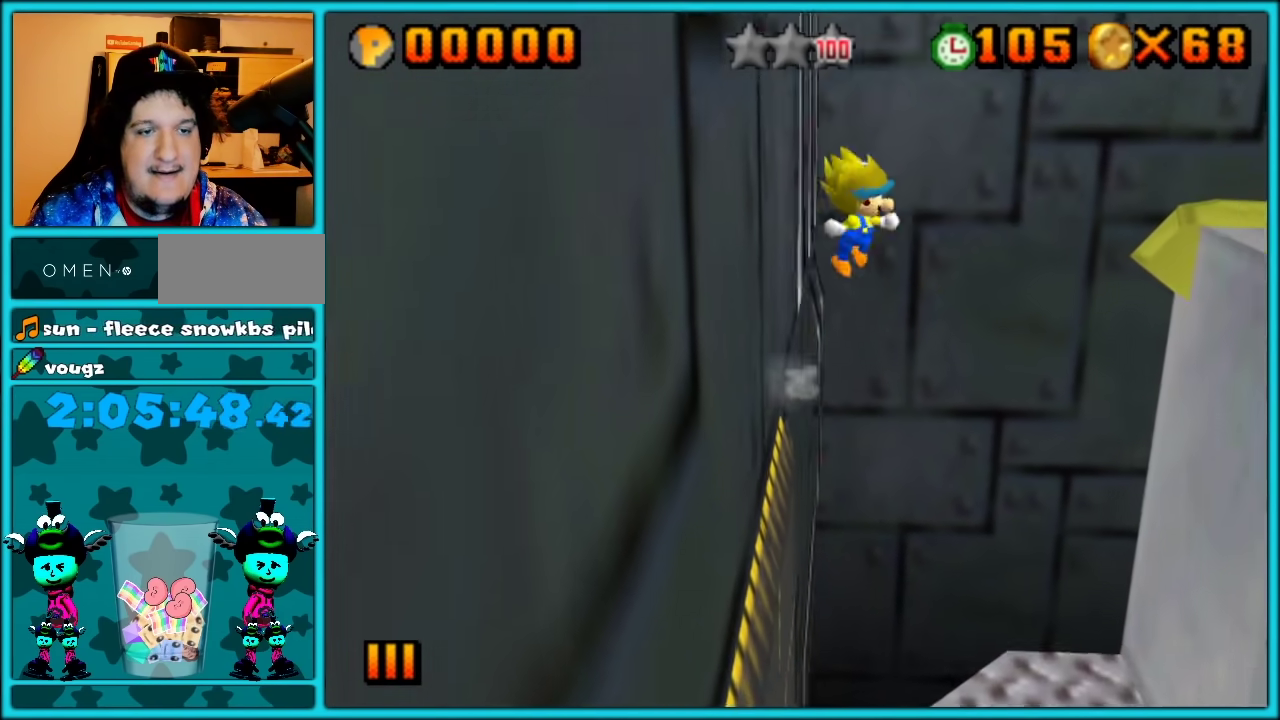
{"buttons": [], "left_stick": "right", "events": [[400, "A", "up"]]}
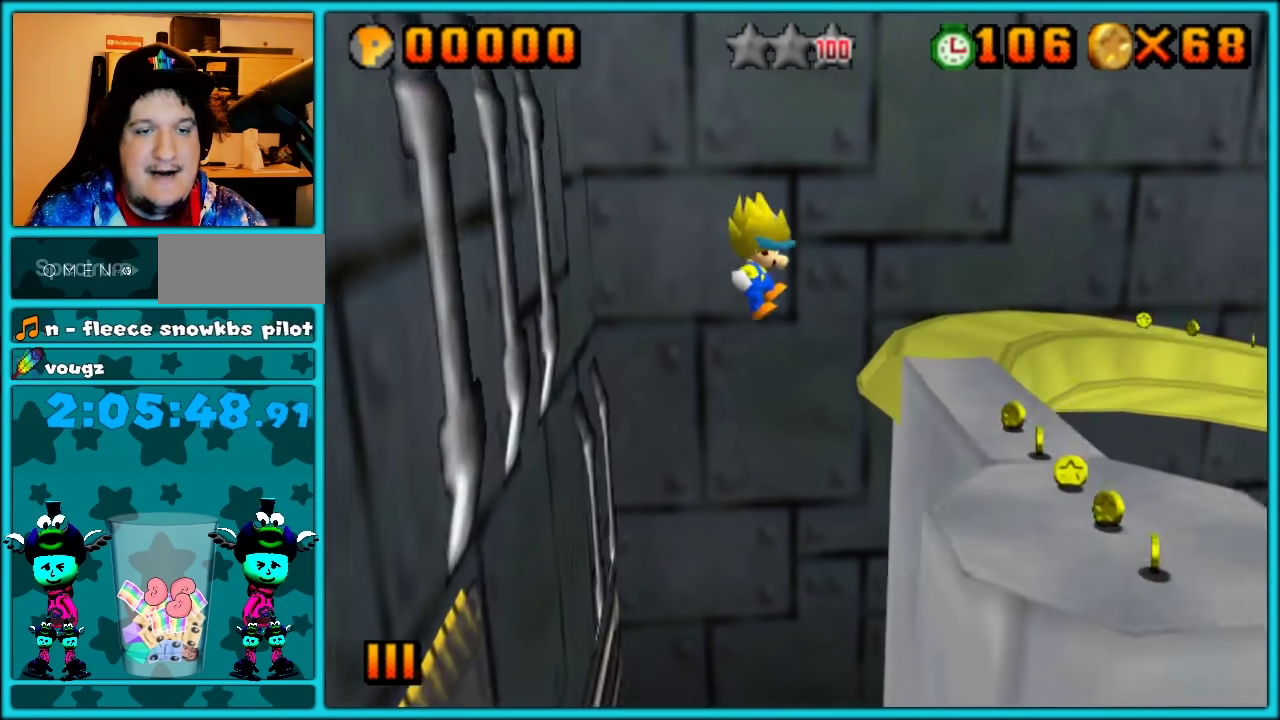
{"buttons": [], "left_stick": "right", "events": [[83, "C_LEFT", "down"], [233, "C_LEFT", "up"], [233, "left_stick", "center"], [383, "left_stick", "down-left"], [433, "left_stick", "right"]]}
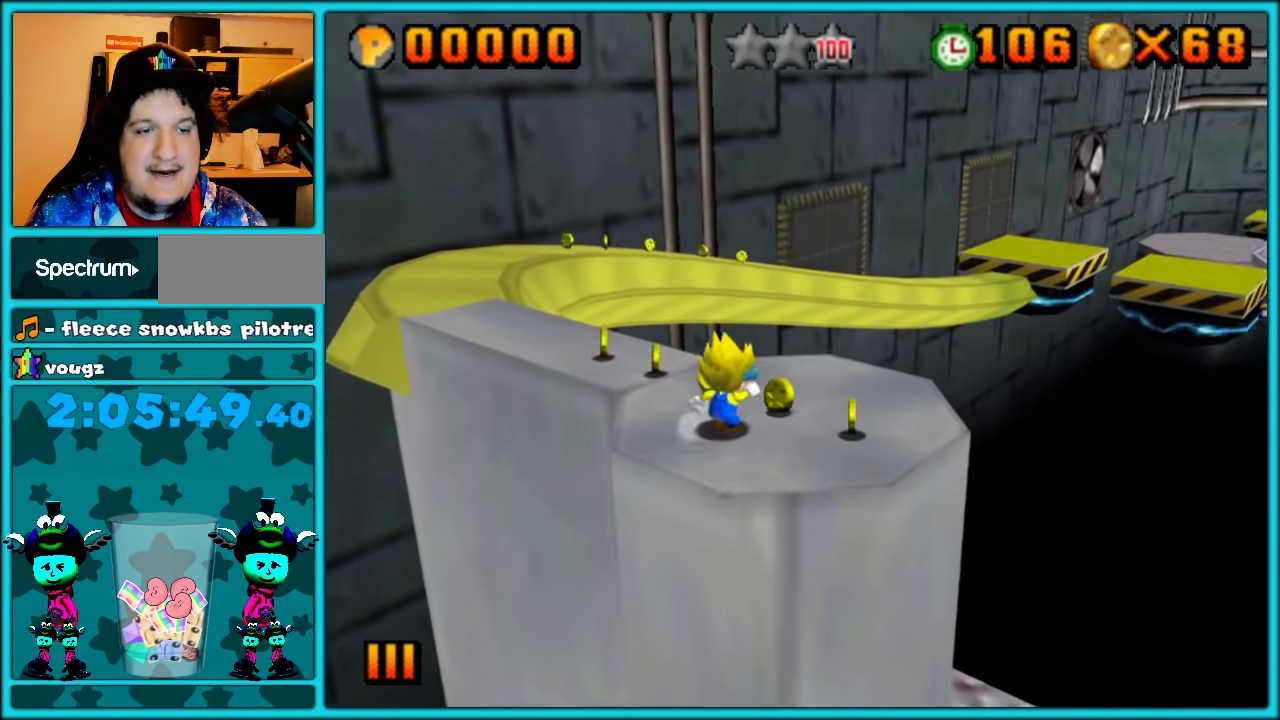
{"buttons": [], "left_stick": "left"}
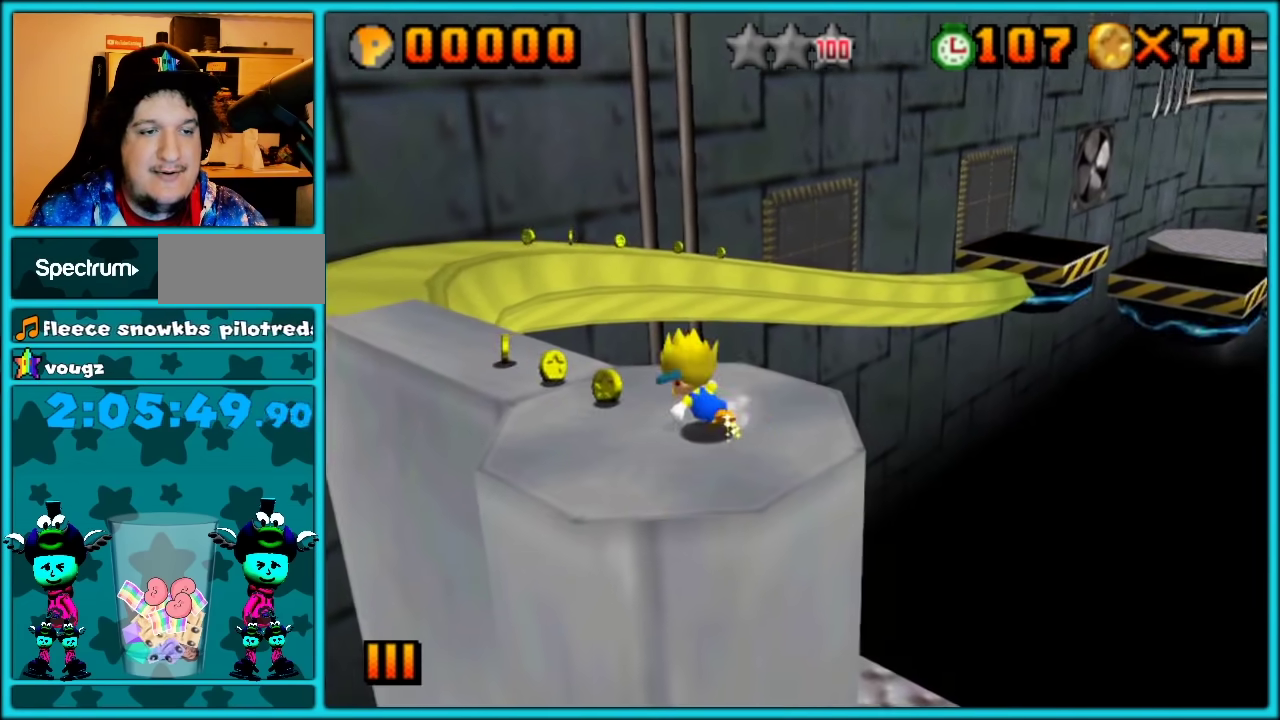
{"buttons": [], "left_stick": "up-left", "events": [[83, "left_stick", "up-left"]]}
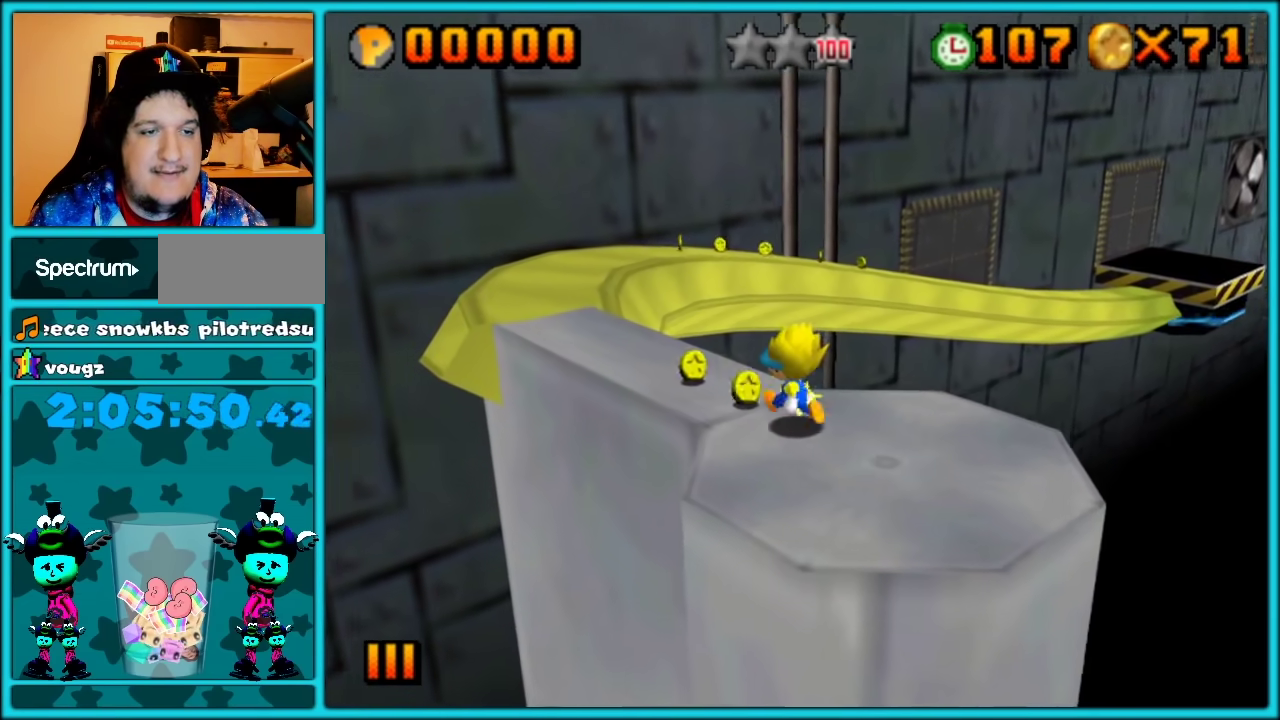
{"buttons": [], "left_stick": "up-left", "events": []}
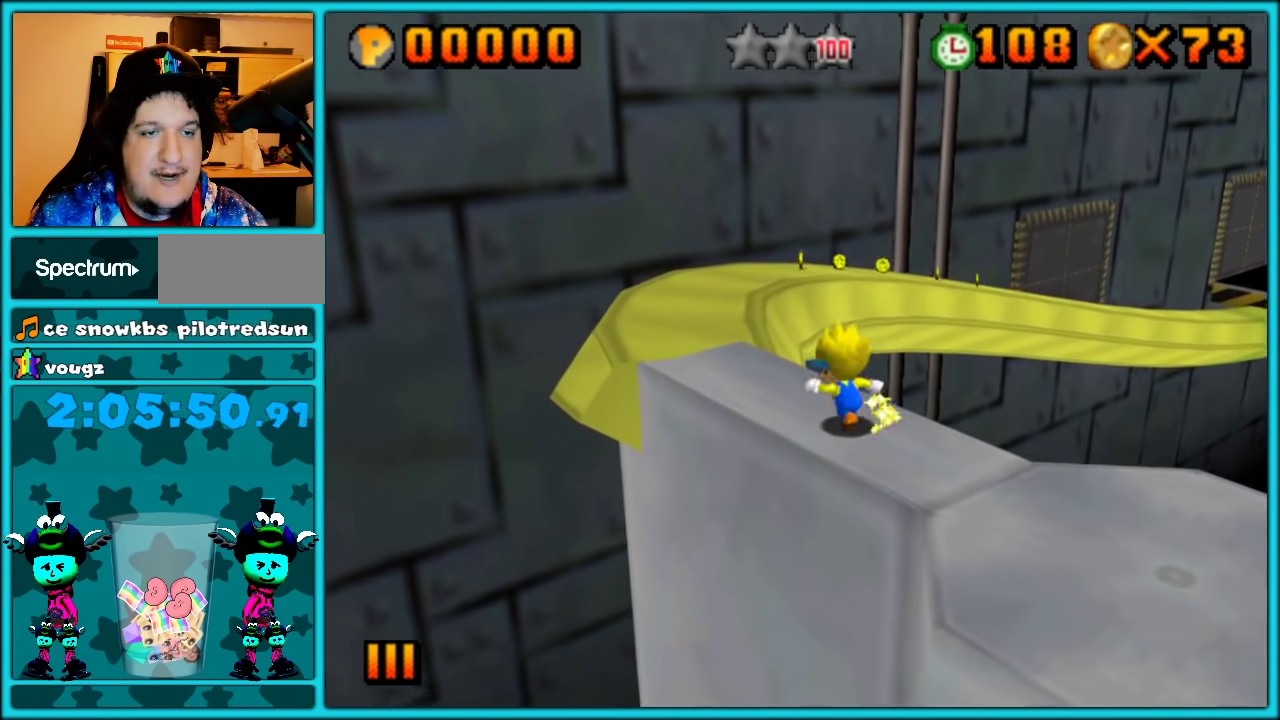
{"buttons": [], "left_stick": "up-left", "events": [[200, "A", "down"], [267, "A", "up"]]}
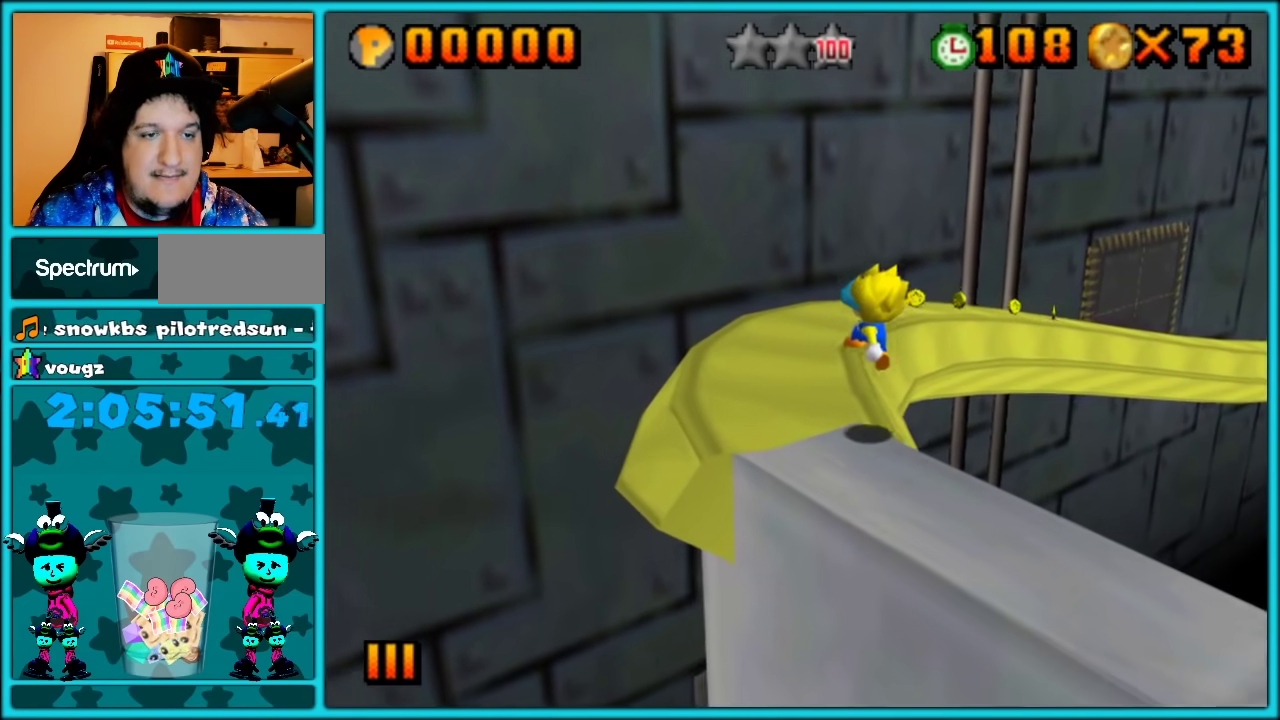
{"buttons": [], "left_stick": "up", "events": [[233, "left_stick", "up"]]}
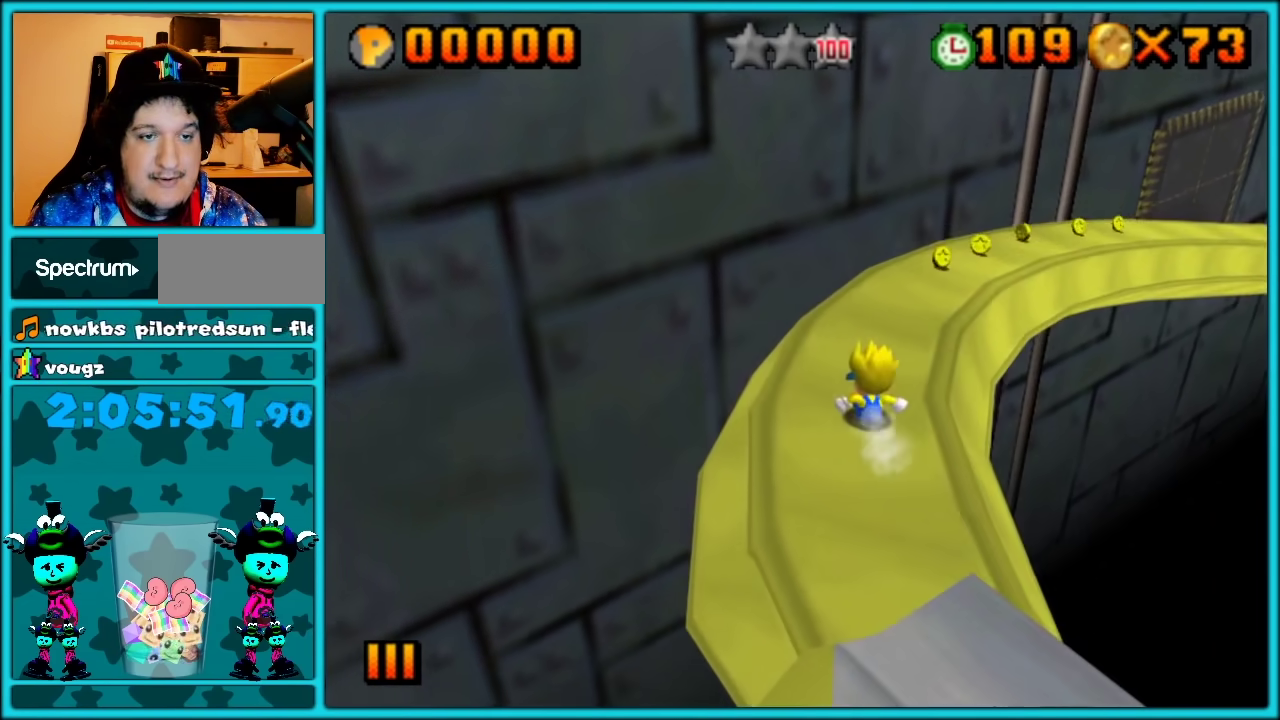
{"buttons": ["A"], "left_stick": "up-right", "events": [[83, "left_stick", "up-right"], [200, "C_LEFT", "down"], [267, "C_LEFT", "up"], [300, "left_stick", "up"], [350, "left_stick", "up-right"], [483, "A", "down"]]}
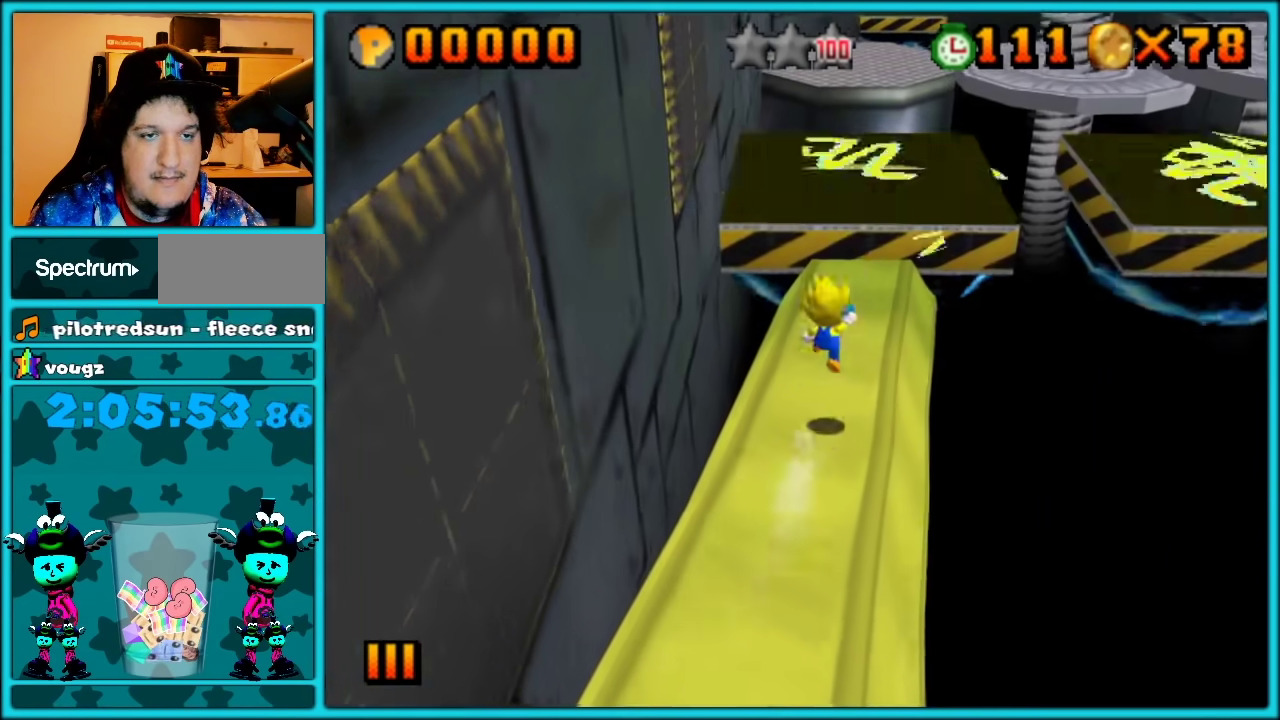
{"buttons": ["C_LEFT"], "left_stick": "left", "events": [[100, "left_stick", "down"], [133, "A", "up"], [150, "left_stick", "center"], [350, "left_stick", "left"], [417, "C_LEFT", "down"]]}
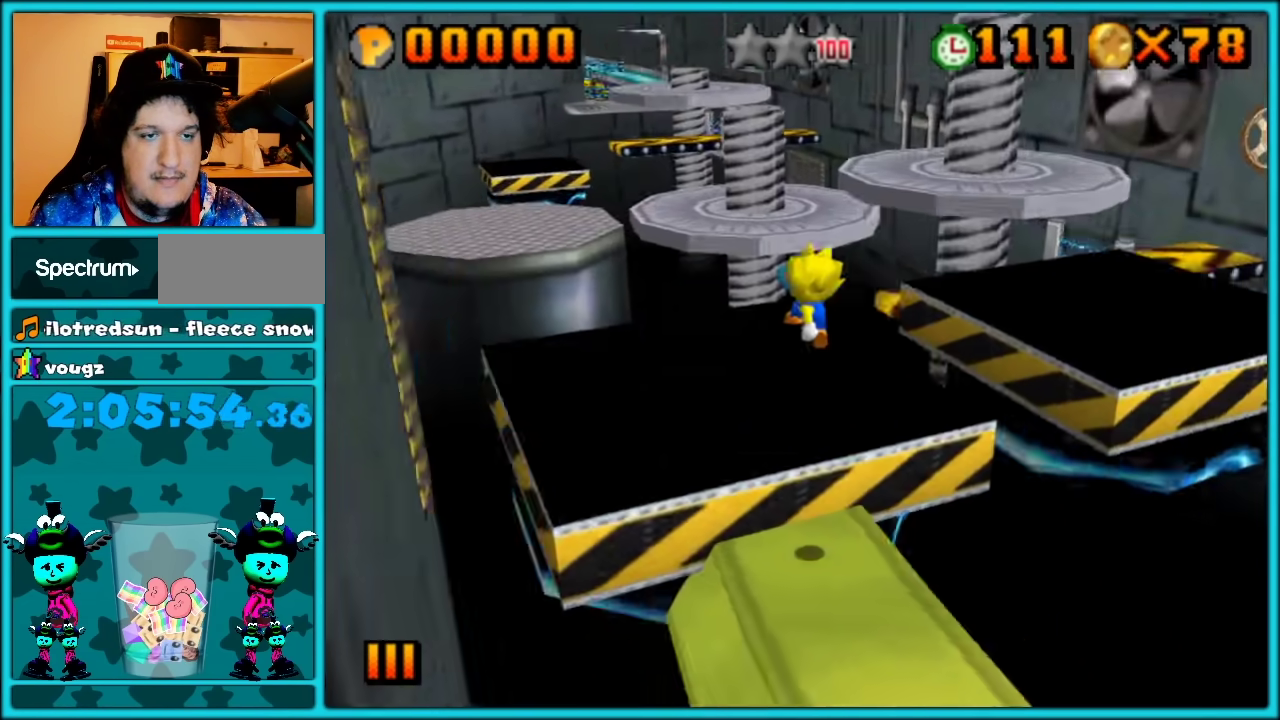
{"buttons": [], "left_stick": "up", "events": [[33, "C_LEFT", "up"], [33, "left_stick", "down"], [133, "C_LEFT", "down"], [167, "left_stick", "center"], [233, "C_LEFT", "up"], [283, "left_stick", "up-left"], [350, "left_stick", "up"]]}
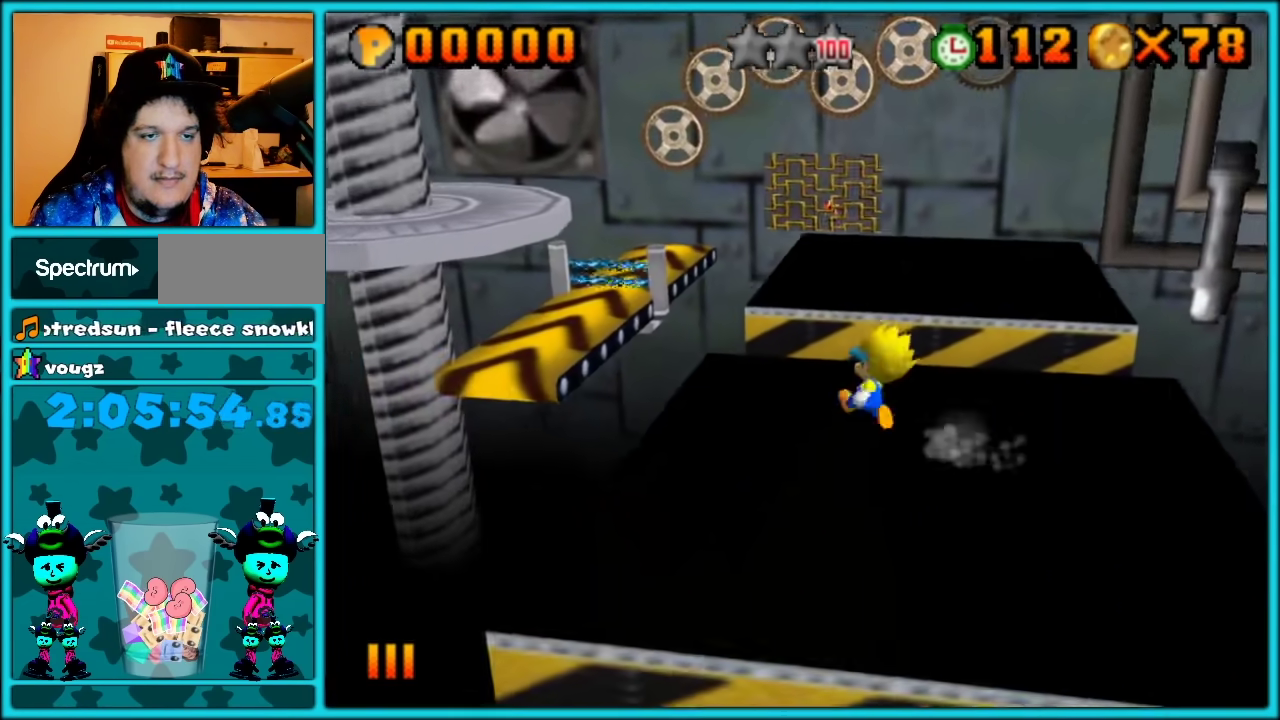
{"buttons": [], "left_stick": "right", "events": [[100, "A", "down"], [383, "A", "up"], [417, "left_stick", "up-right"], [500, "left_stick", "right"]]}
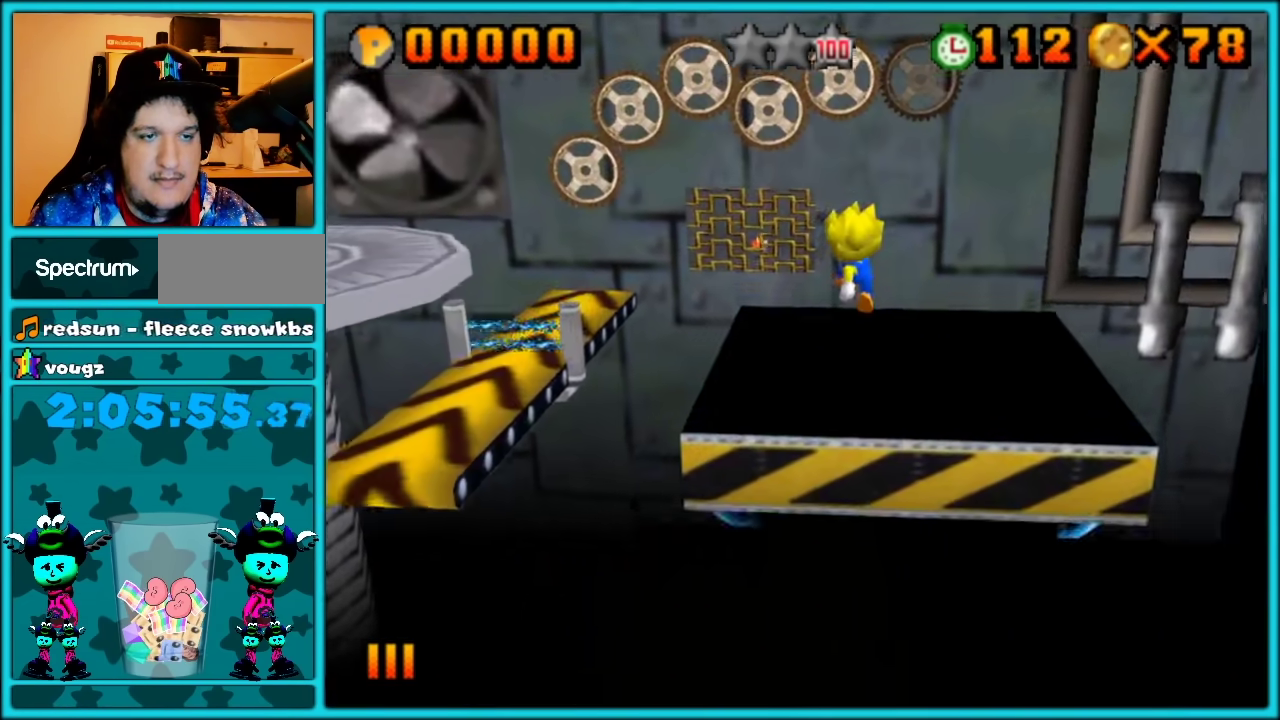
{"buttons": [], "left_stick": "up"}
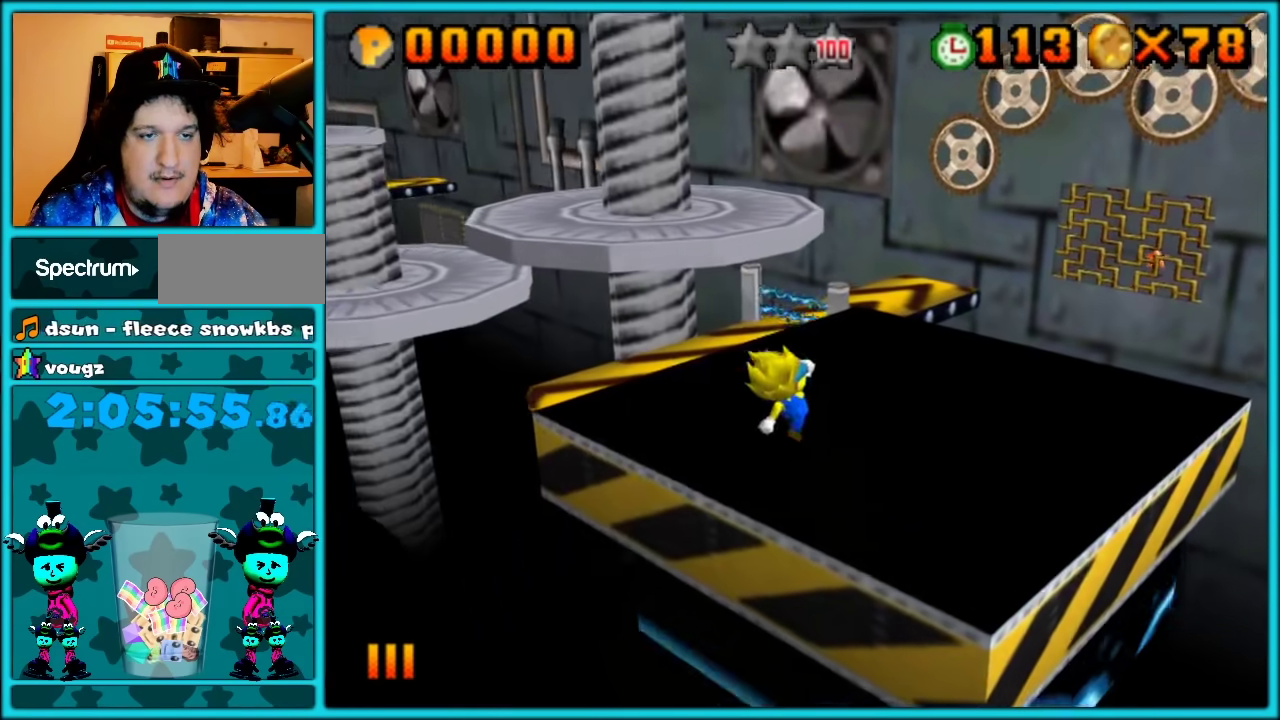
{"buttons": ["A"], "left_stick": "up-left", "events": [[383, "A", "down"], [483, "left_stick", "up-left"]]}
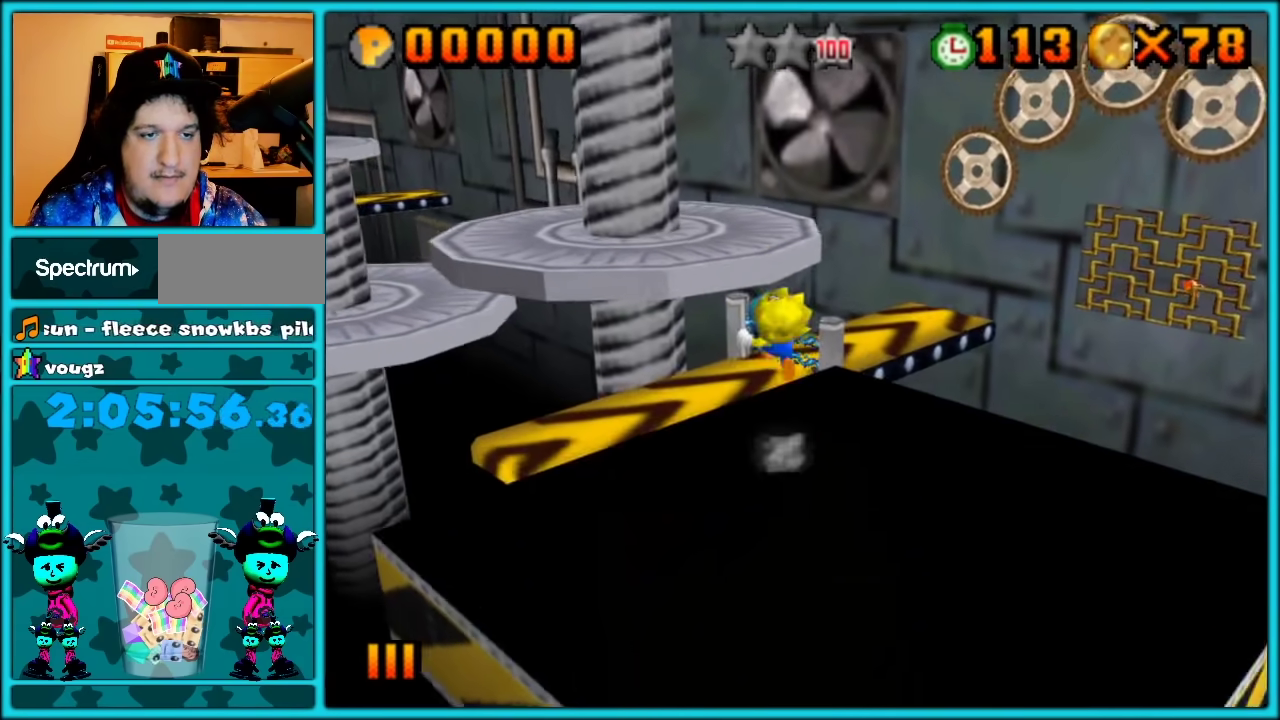
{"buttons": [], "left_stick": "center", "events": [[67, "A", "up"], [417, "left_stick", "center"]]}